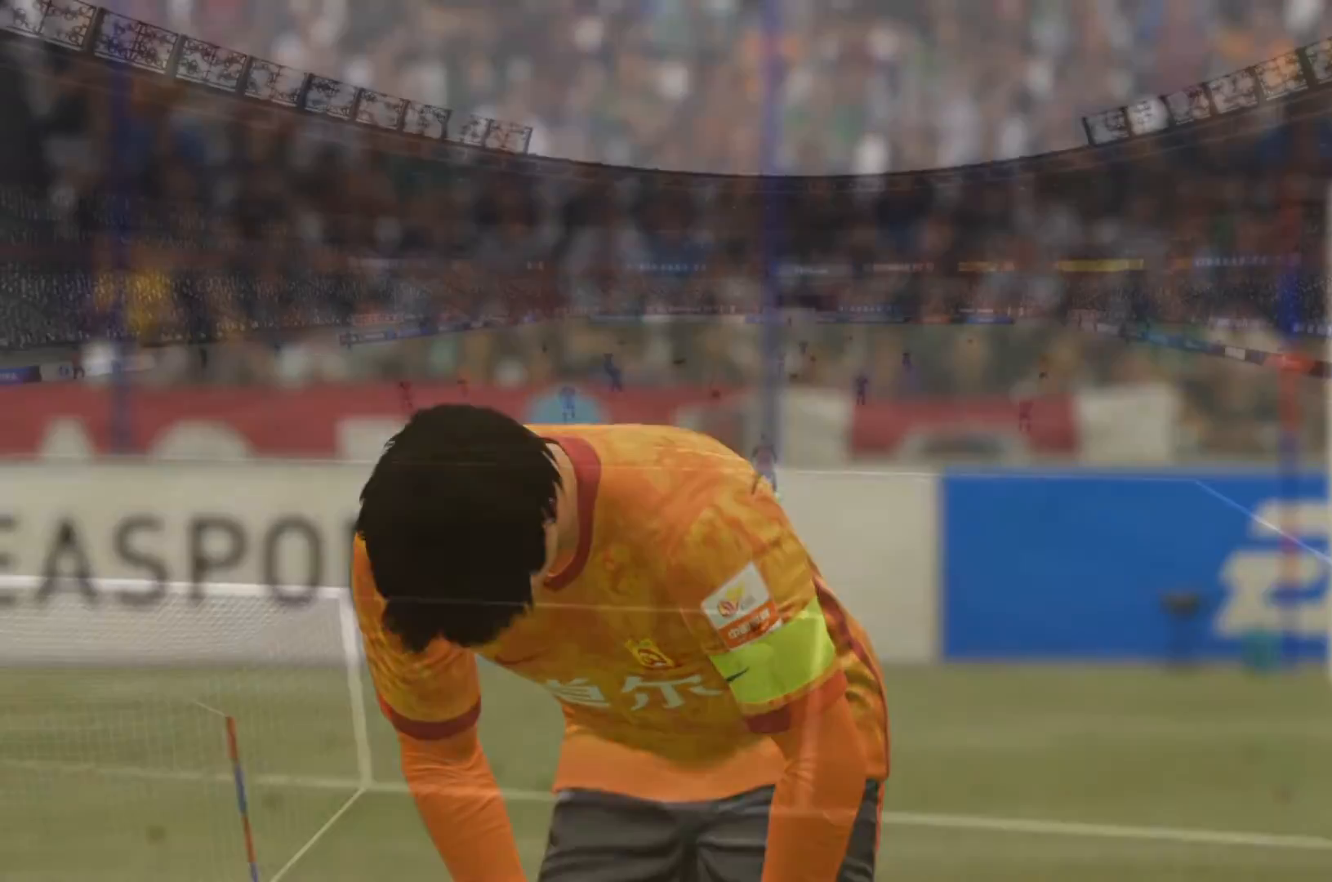
Gameplay with a controller (PlayStation layout); each line is a JSON object with the inputs held at the frame after it. "events" lists button and stick changes between this image and that frame as [ms after this image, input, new state], when the widget could be followed in between. Not read: L3 R3.
{"buttons": [], "left_stick": "center", "right_stick": "center", "events": []}
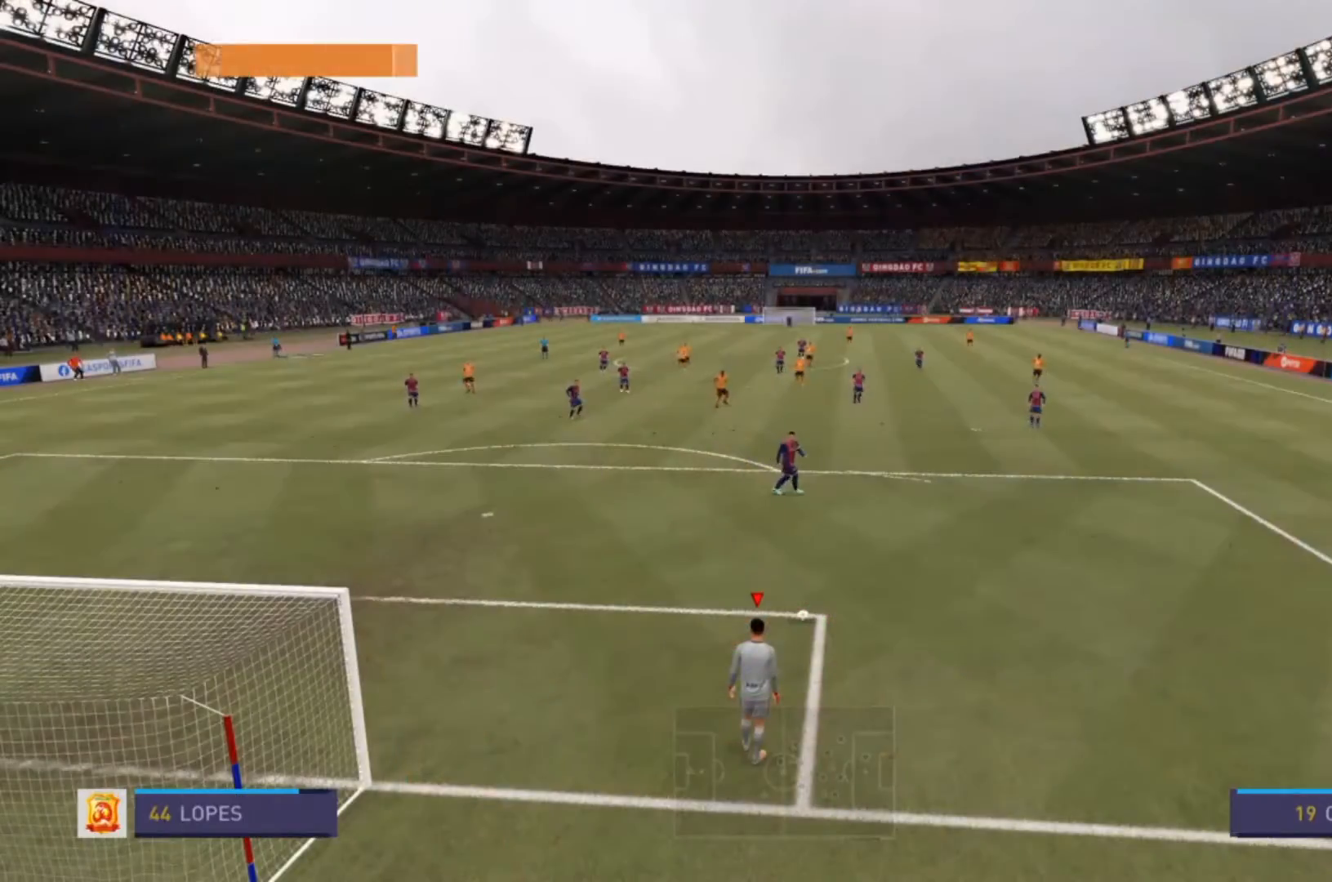
{"buttons": [], "left_stick": "center", "right_stick": "center", "events": []}
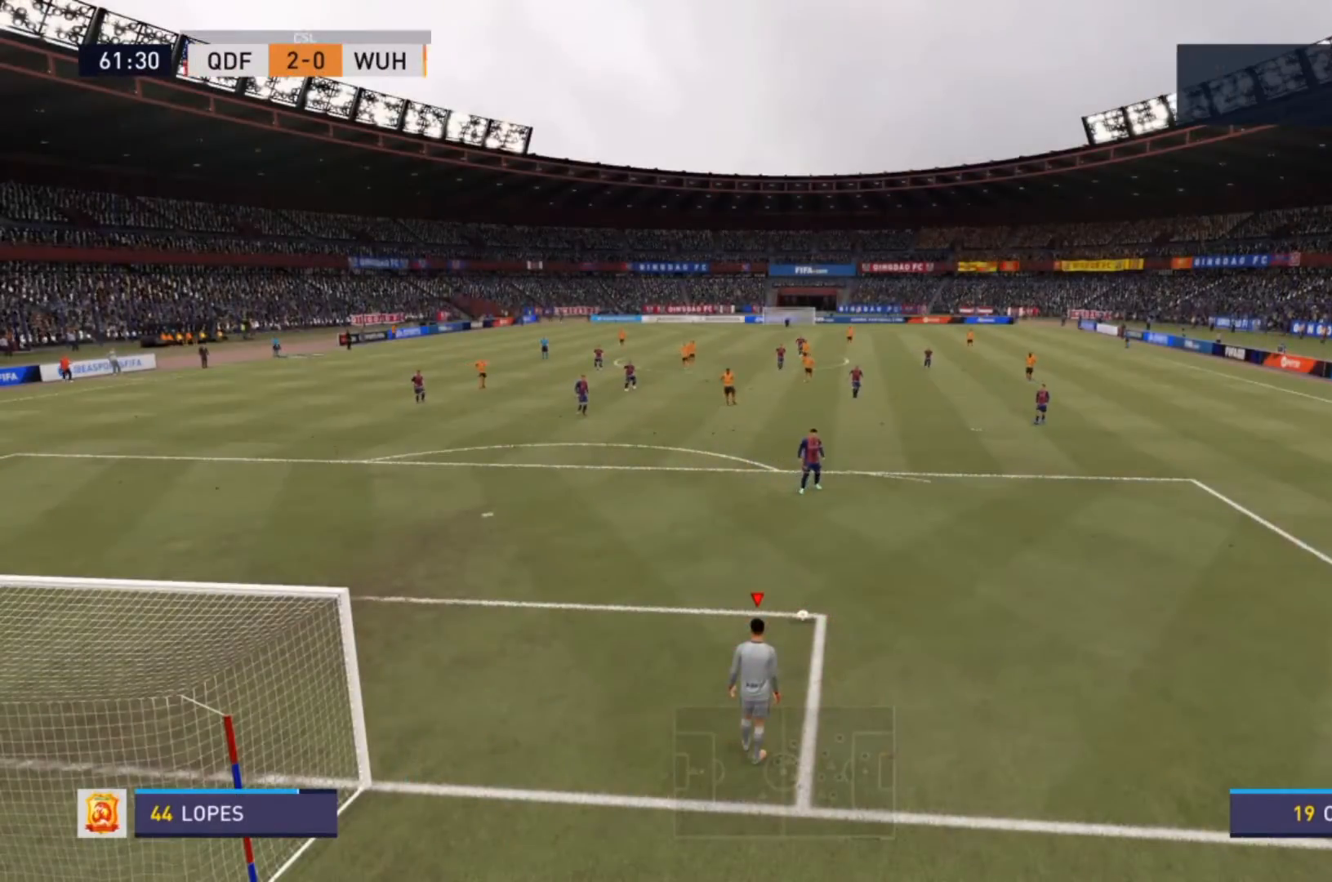
{"buttons": [], "left_stick": "center", "right_stick": "center", "events": [[33, "CROSS", "down"], [67, "CROSS", "up"], [100, "CROSS", "down"], [167, "CROSS", "up"]]}
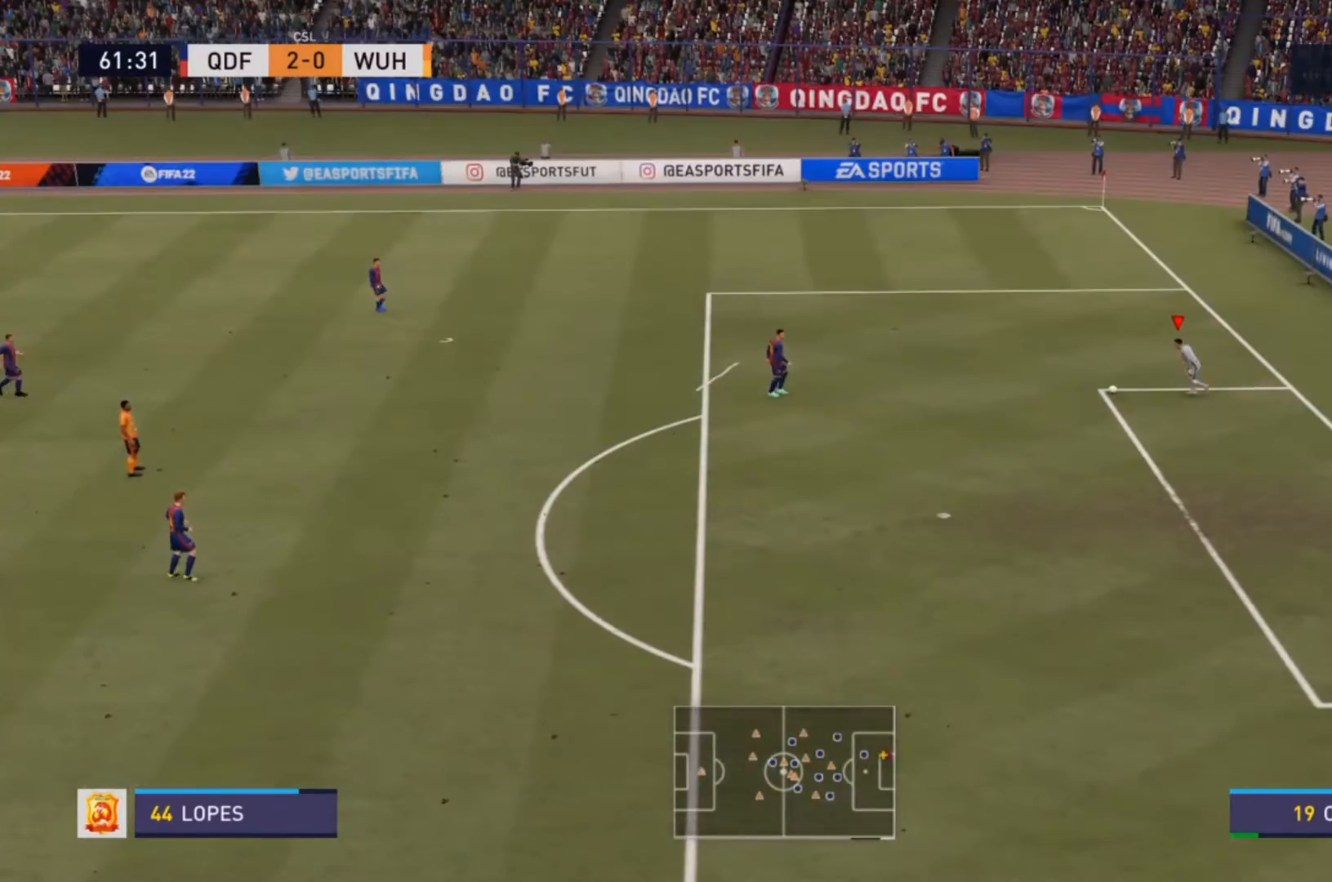
{"buttons": [], "left_stick": "center", "right_stick": "center", "events": []}
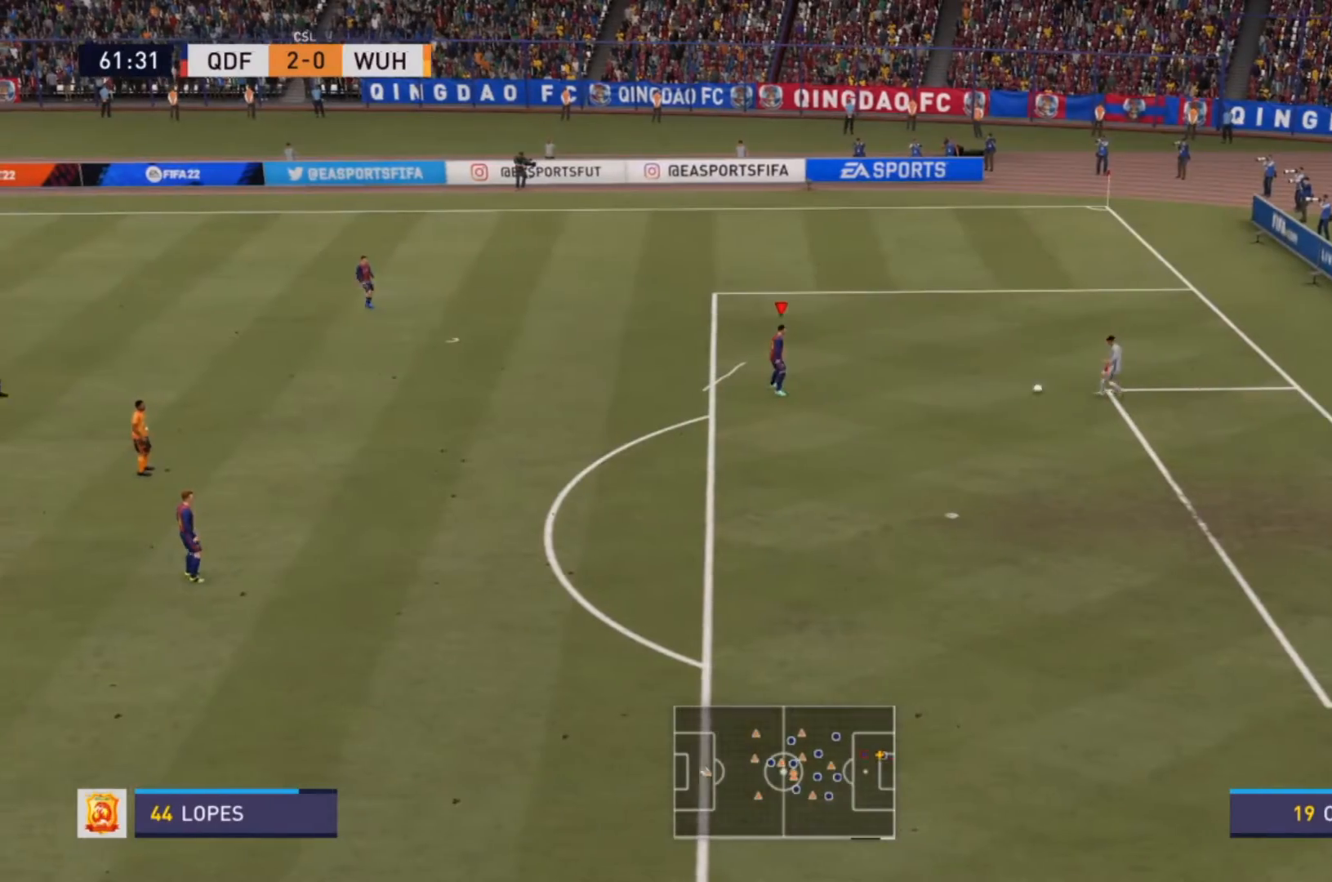
{"buttons": [], "left_stick": "left", "right_stick": "center", "events": [[267, "left_stick", "left"]]}
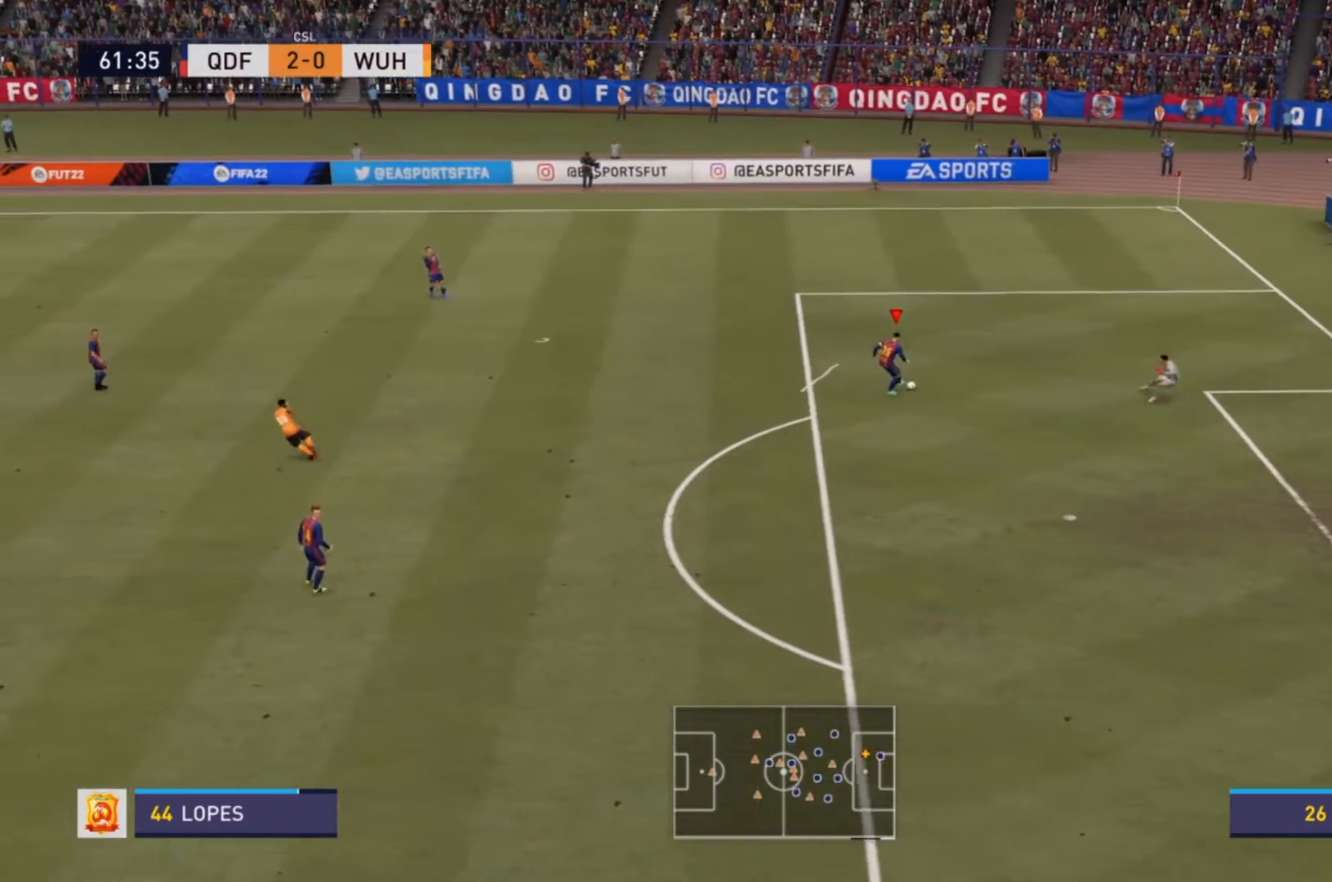
{"buttons": ["CROSS"], "left_stick": "left", "right_stick": "center", "events": [[433, "CROSS", "down"]]}
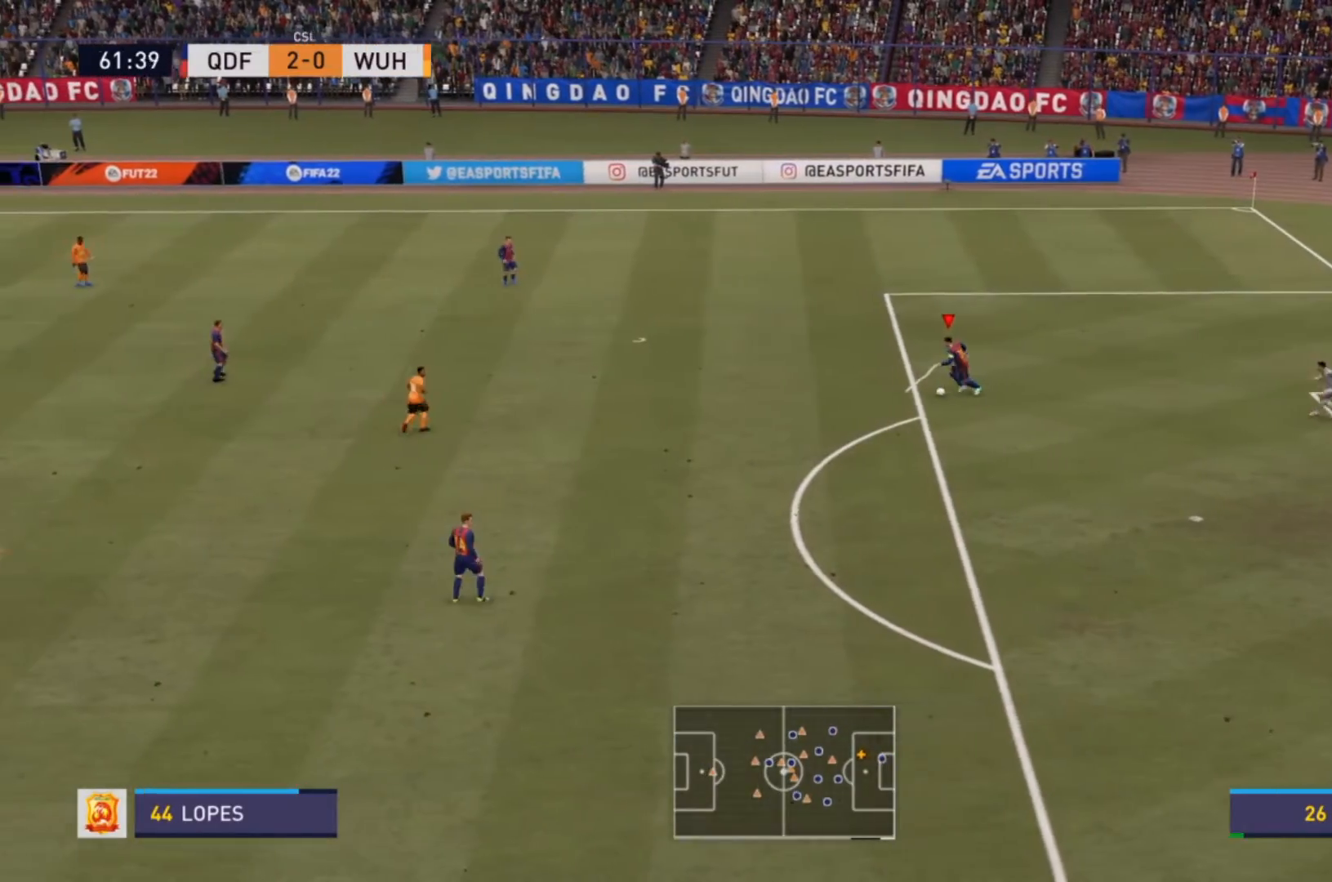
{"buttons": [], "left_stick": "center", "right_stick": "center", "events": [[33, "left_stick", "up-left"], [100, "CROSS", "up"], [267, "right_stick", "left"], [333, "right_stick", "center"], [367, "left_stick", "center"]]}
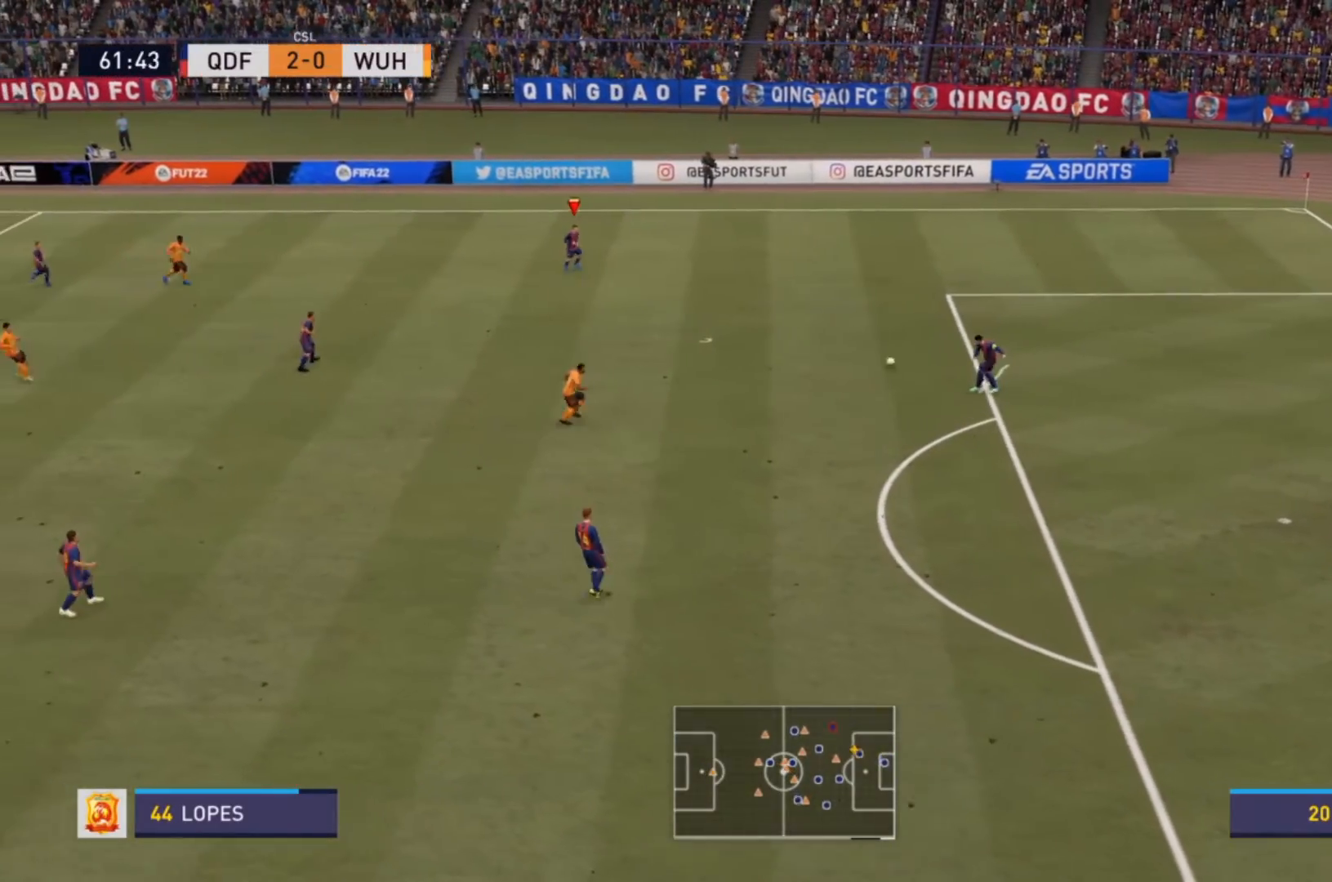
{"buttons": [], "left_stick": "center", "right_stick": "center", "events": []}
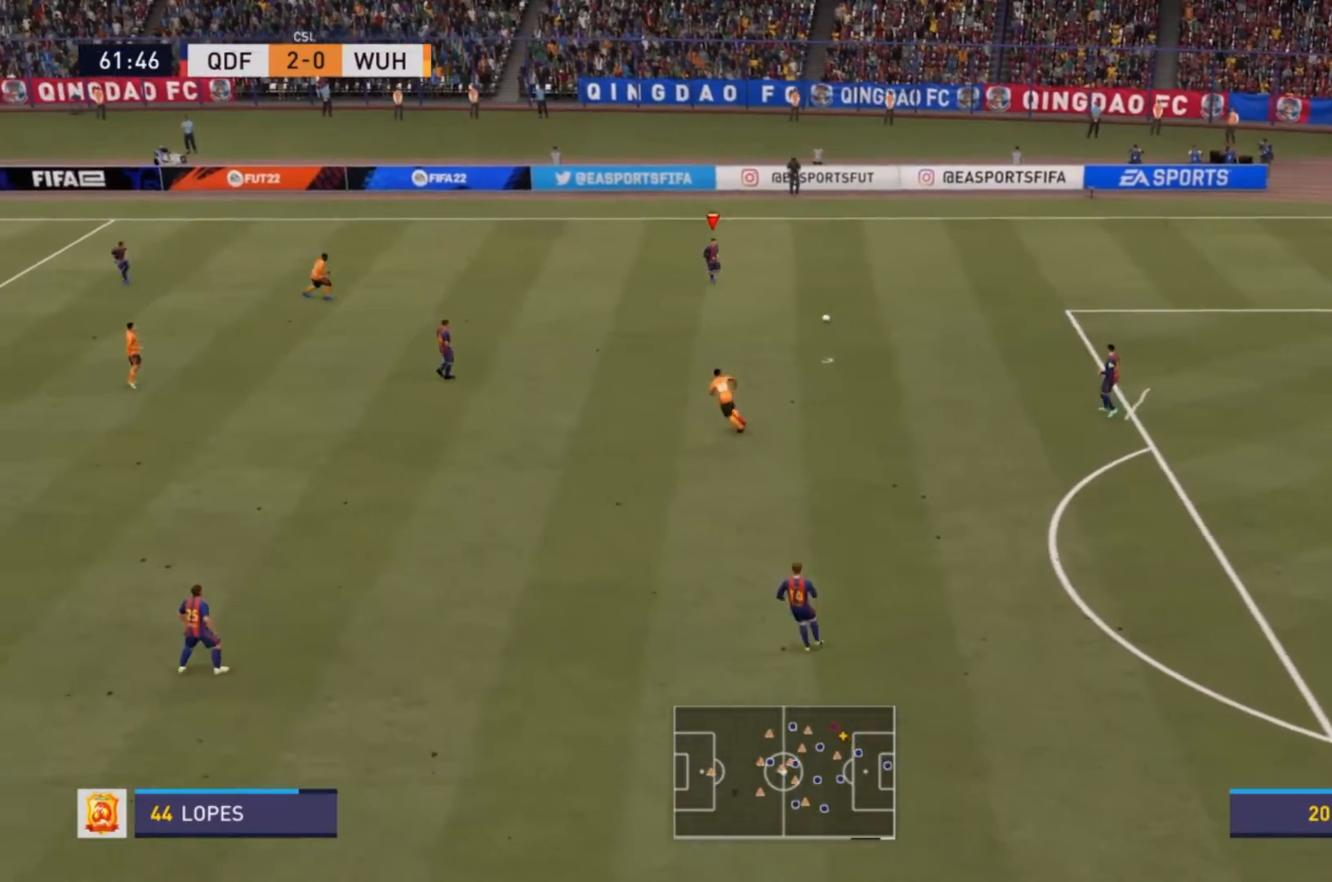
{"buttons": [], "left_stick": "down-left", "right_stick": "center", "events": [[167, "left_stick", "down-left"]]}
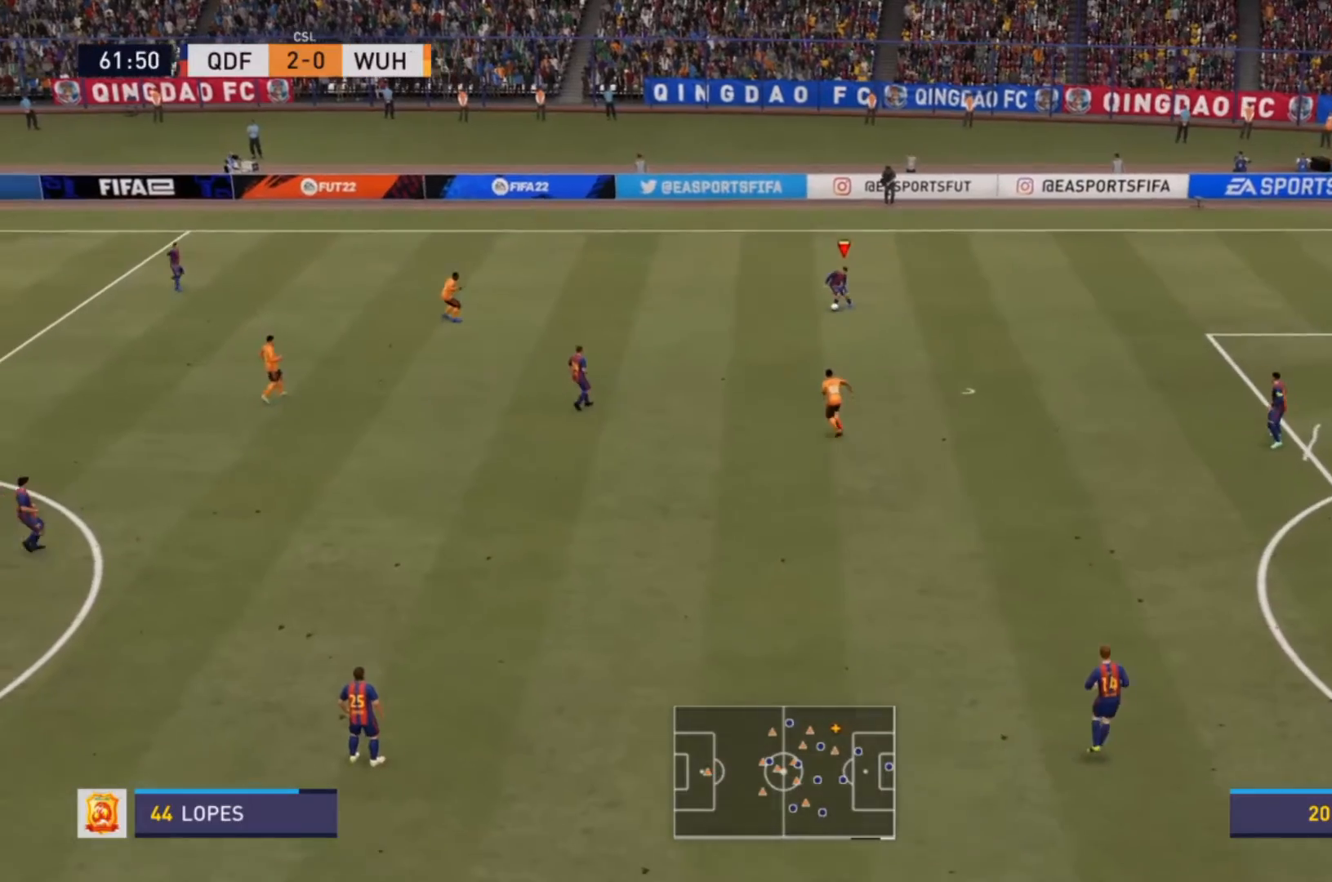
{"buttons": [], "left_stick": "down-right", "right_stick": "center", "events": [[167, "left_stick", "center"], [267, "left_stick", "down-right"]]}
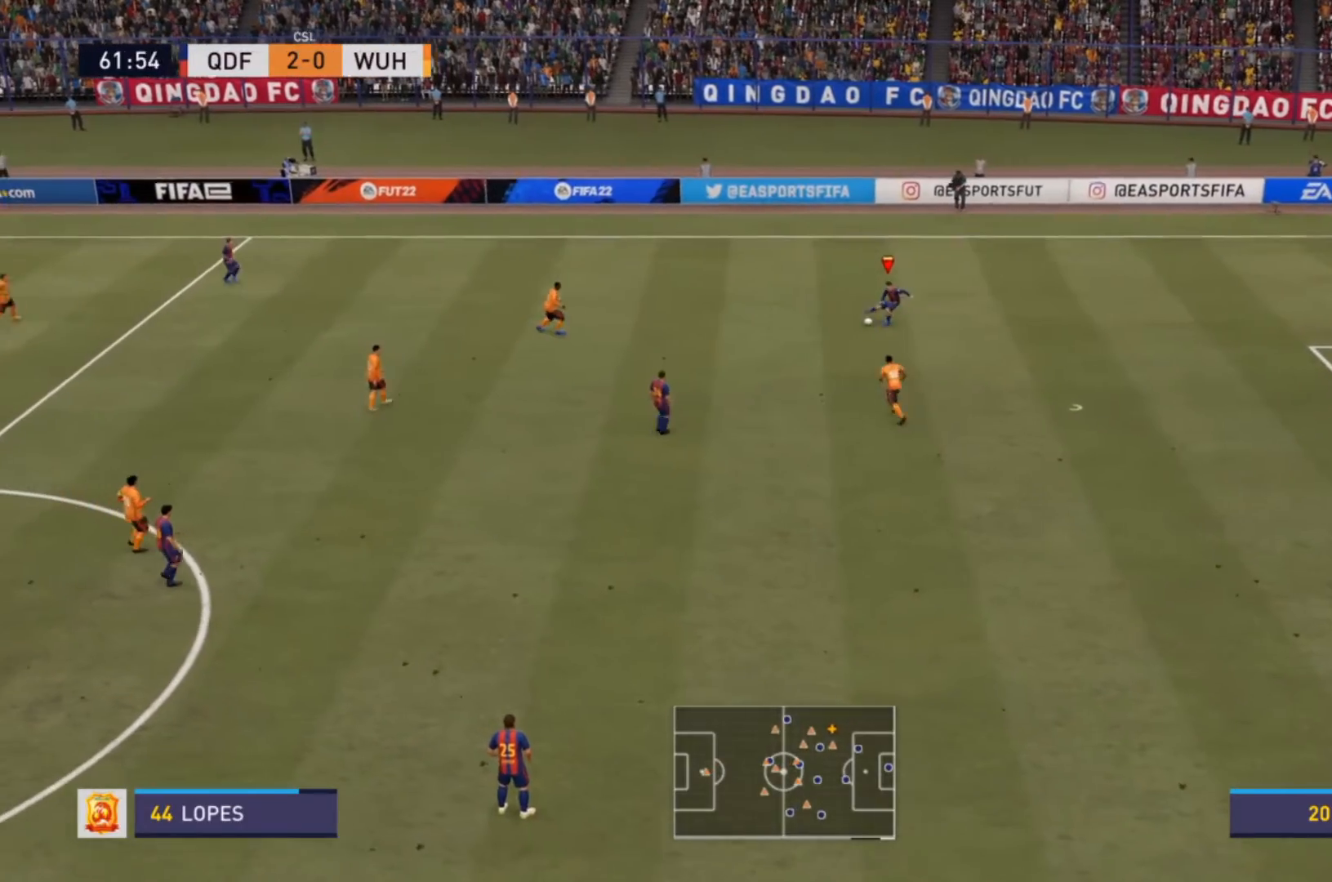
{"buttons": [], "left_stick": "down", "right_stick": "center", "events": [[167, "left_stick", "down-left"], [400, "left_stick", "down"]]}
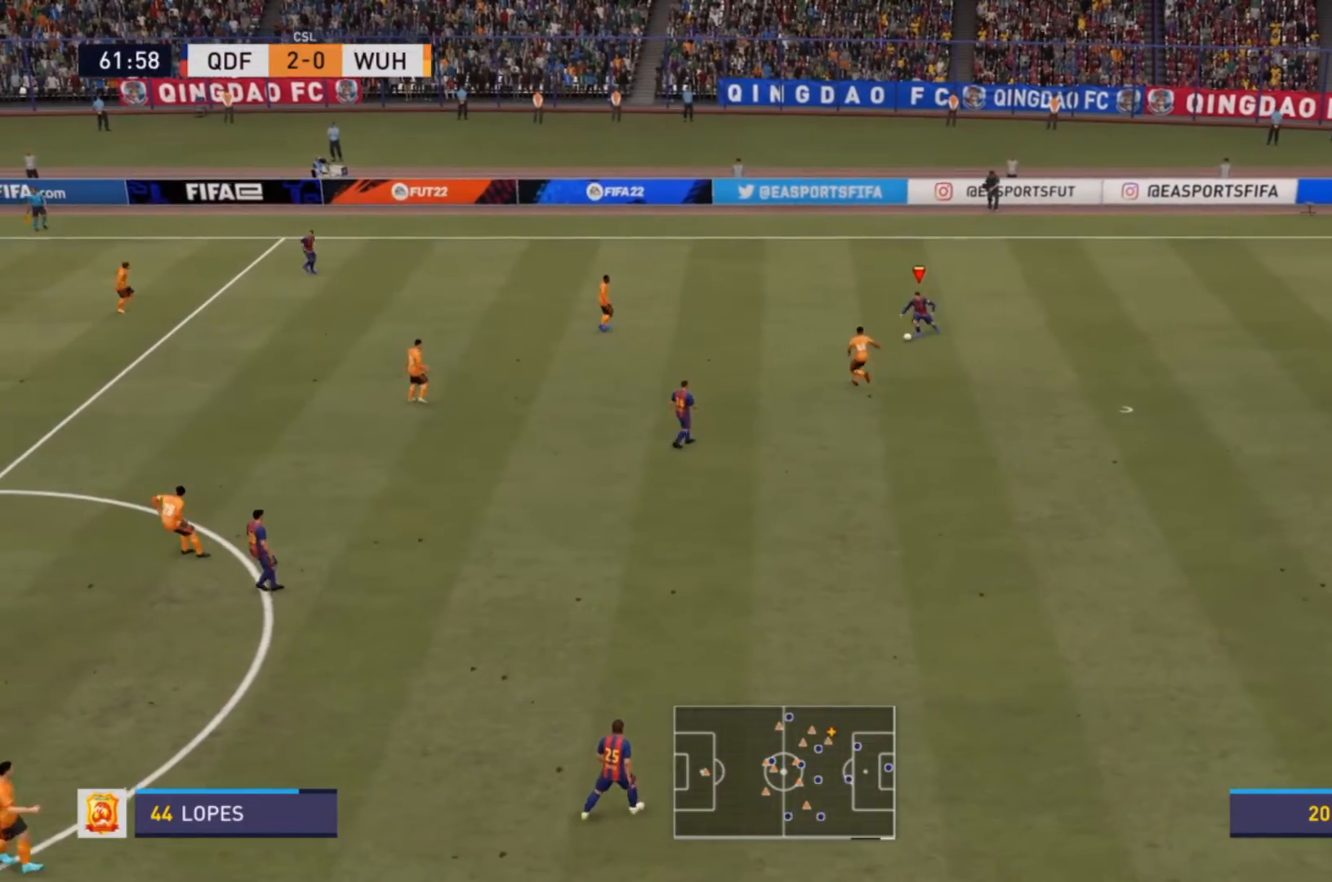
{"buttons": ["CROSS"], "left_stick": "down", "right_stick": "center", "events": [[500, "CROSS", "down"]]}
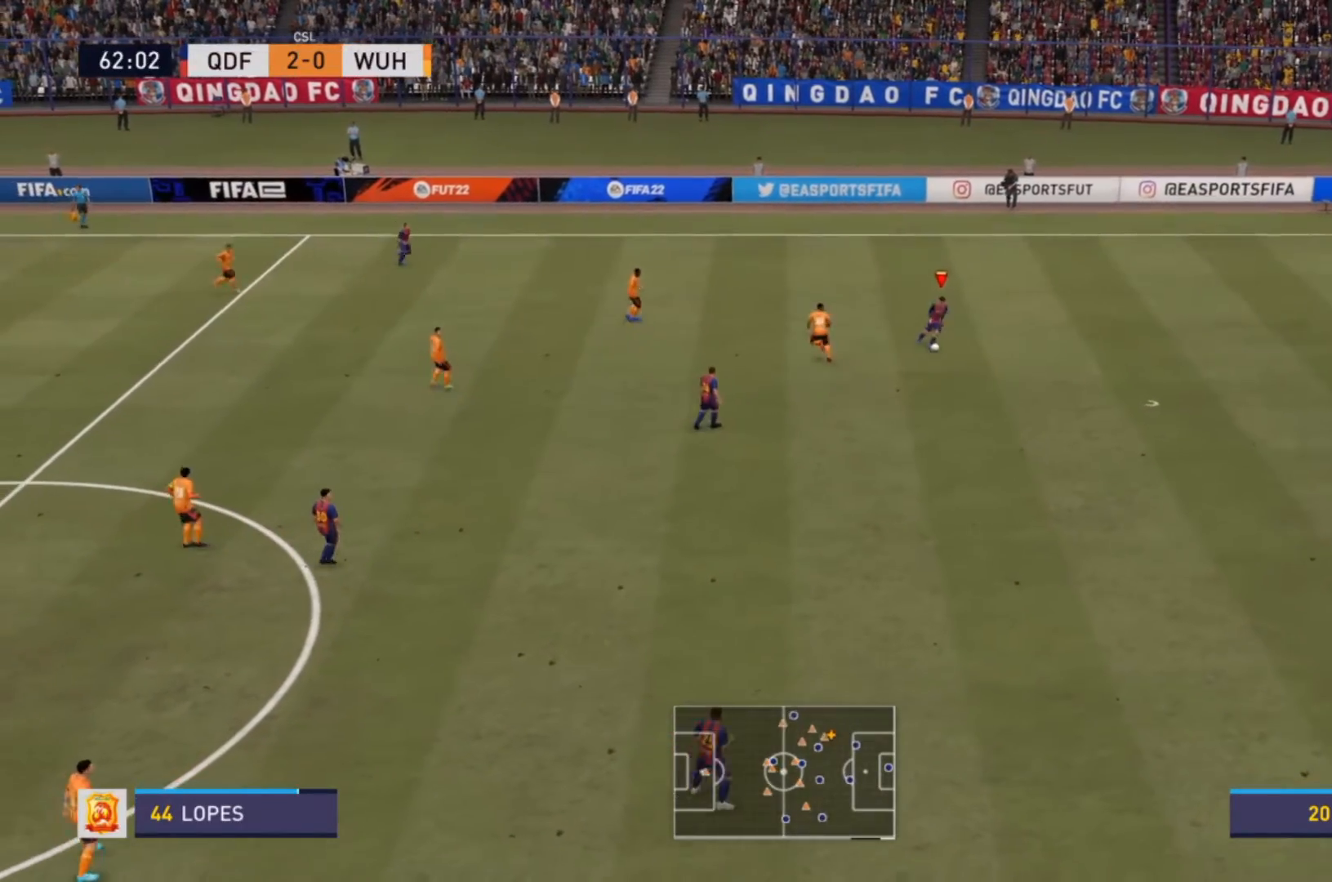
{"buttons": [], "left_stick": "down", "right_stick": "center", "events": [[200, "CROSS", "up"]]}
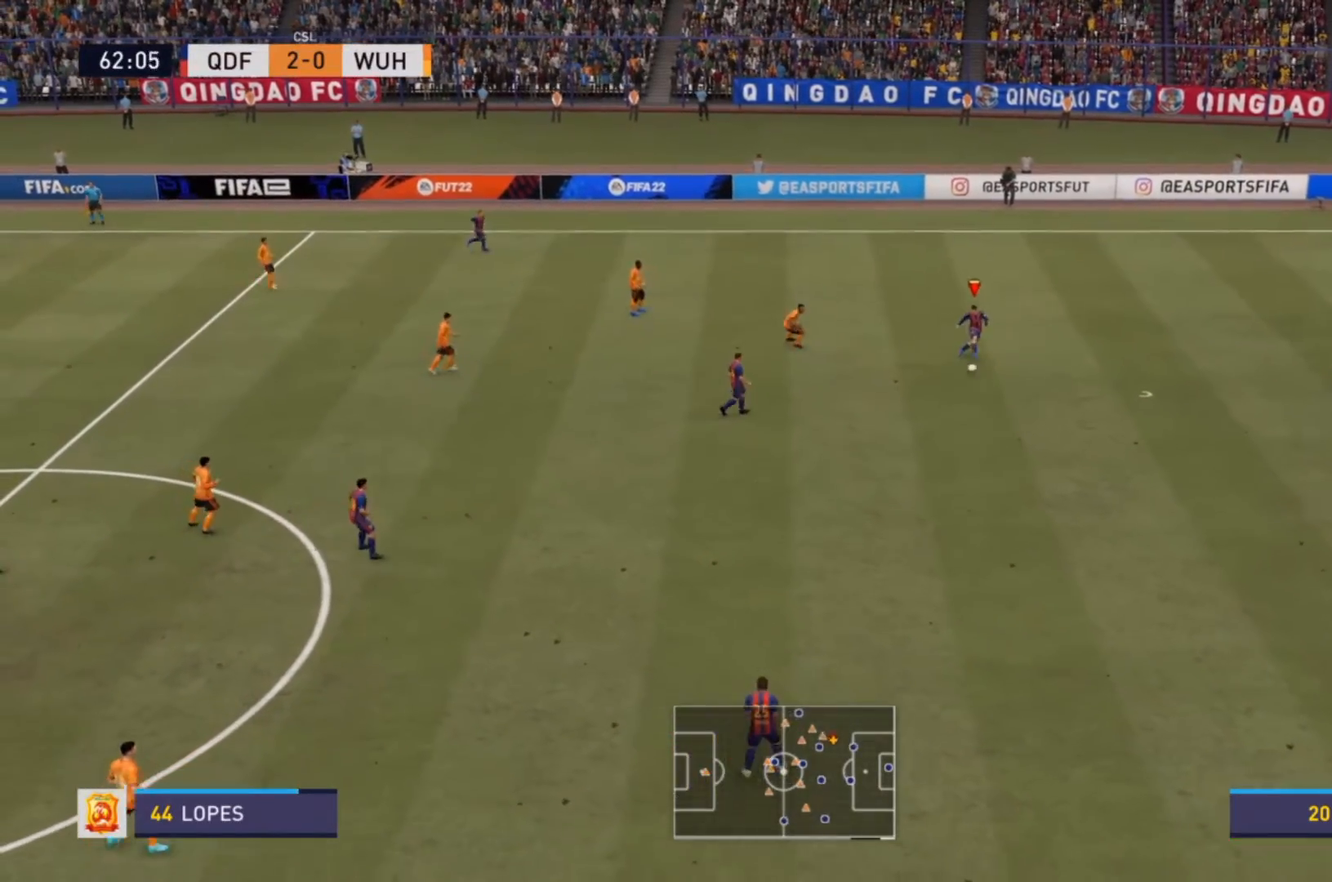
{"buttons": [], "left_stick": "center", "right_stick": "center", "events": [[67, "left_stick", "center"]]}
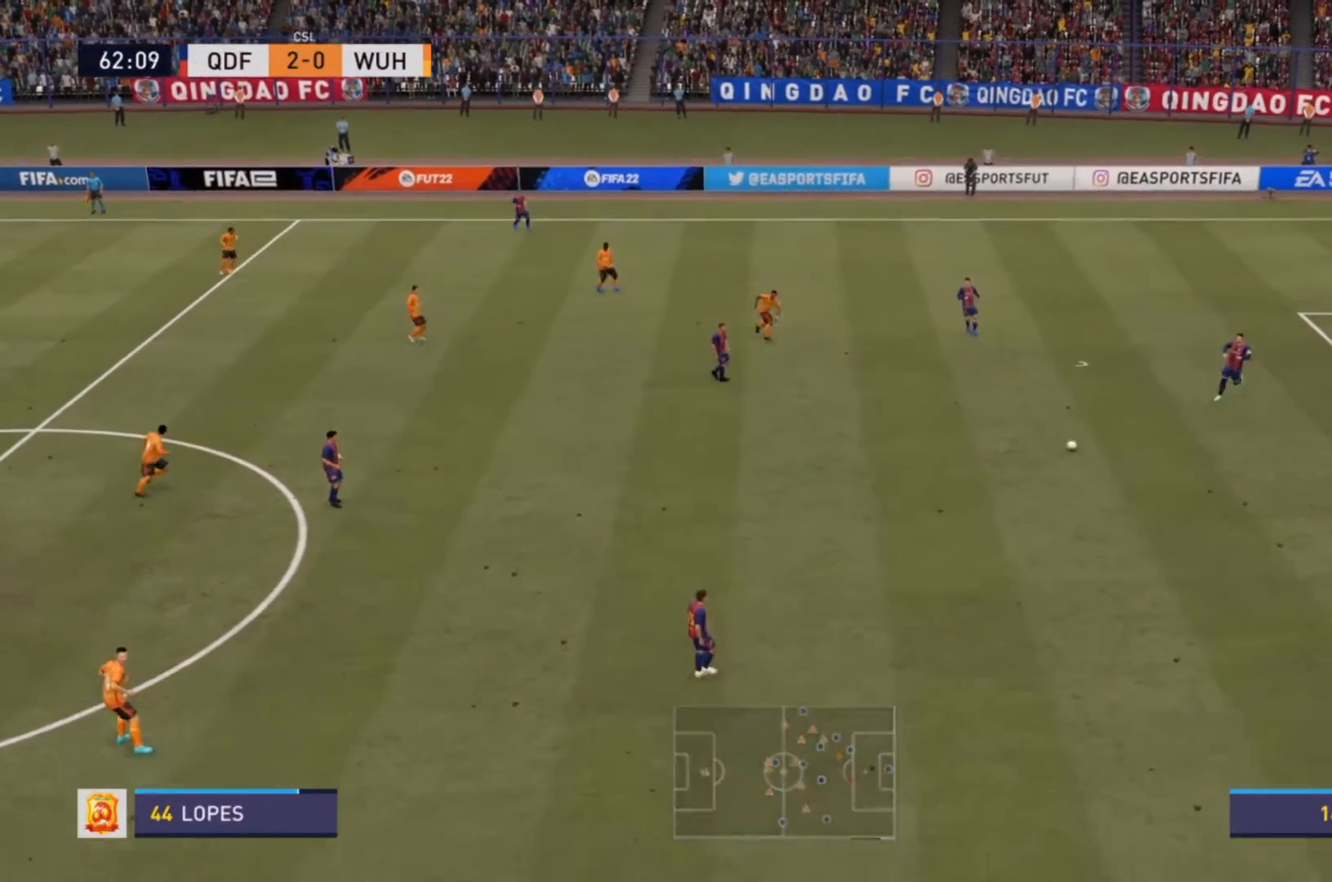
{"buttons": [], "left_stick": "down-left", "right_stick": "center", "events": [[133, "left_stick", "down"], [333, "left_stick", "down-left"]]}
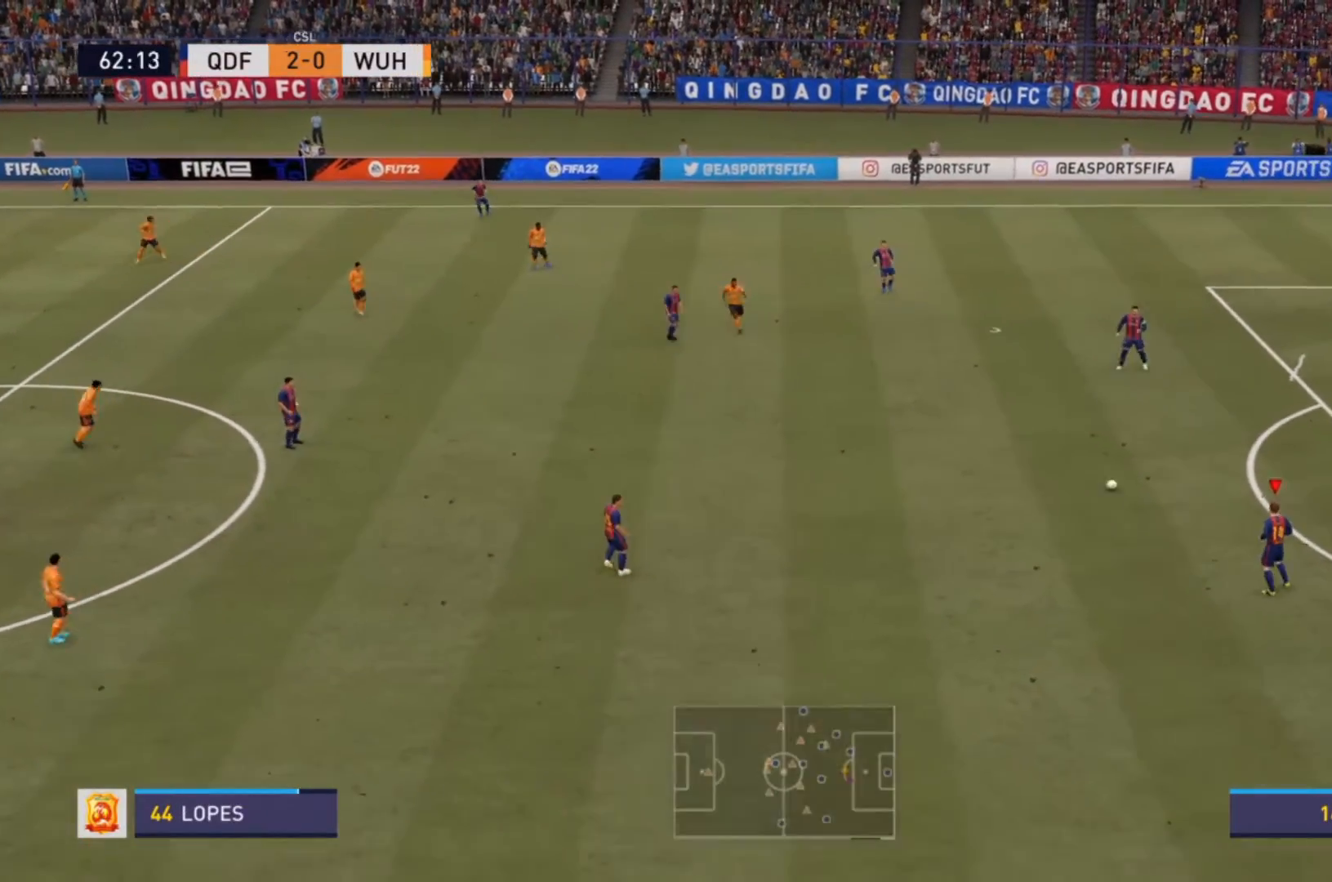
{"buttons": [], "left_stick": "down-left", "right_stick": "center", "events": []}
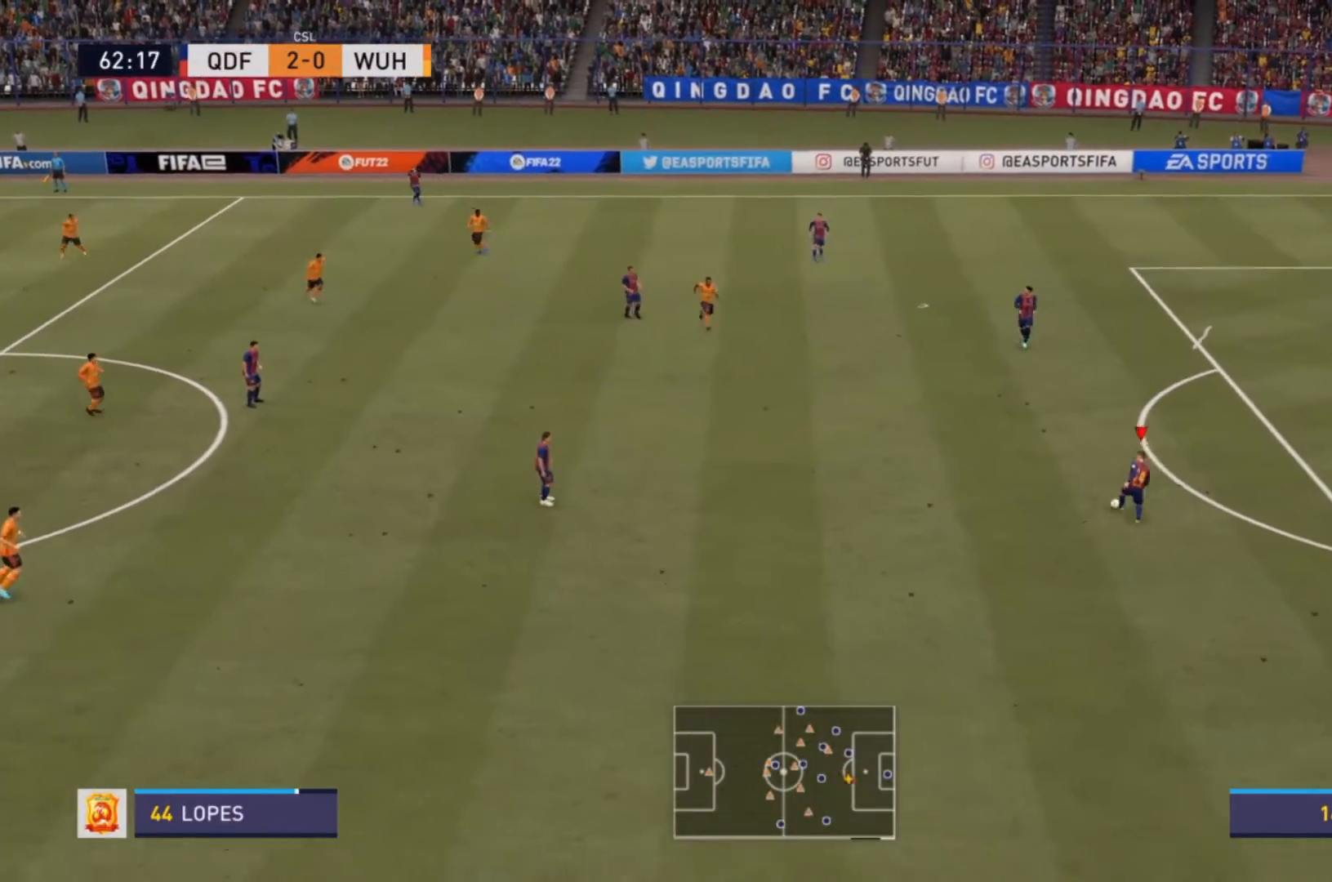
{"buttons": [], "left_stick": "down-left", "right_stick": "center", "events": [[200, "CROSS", "down"], [400, "CROSS", "up"]]}
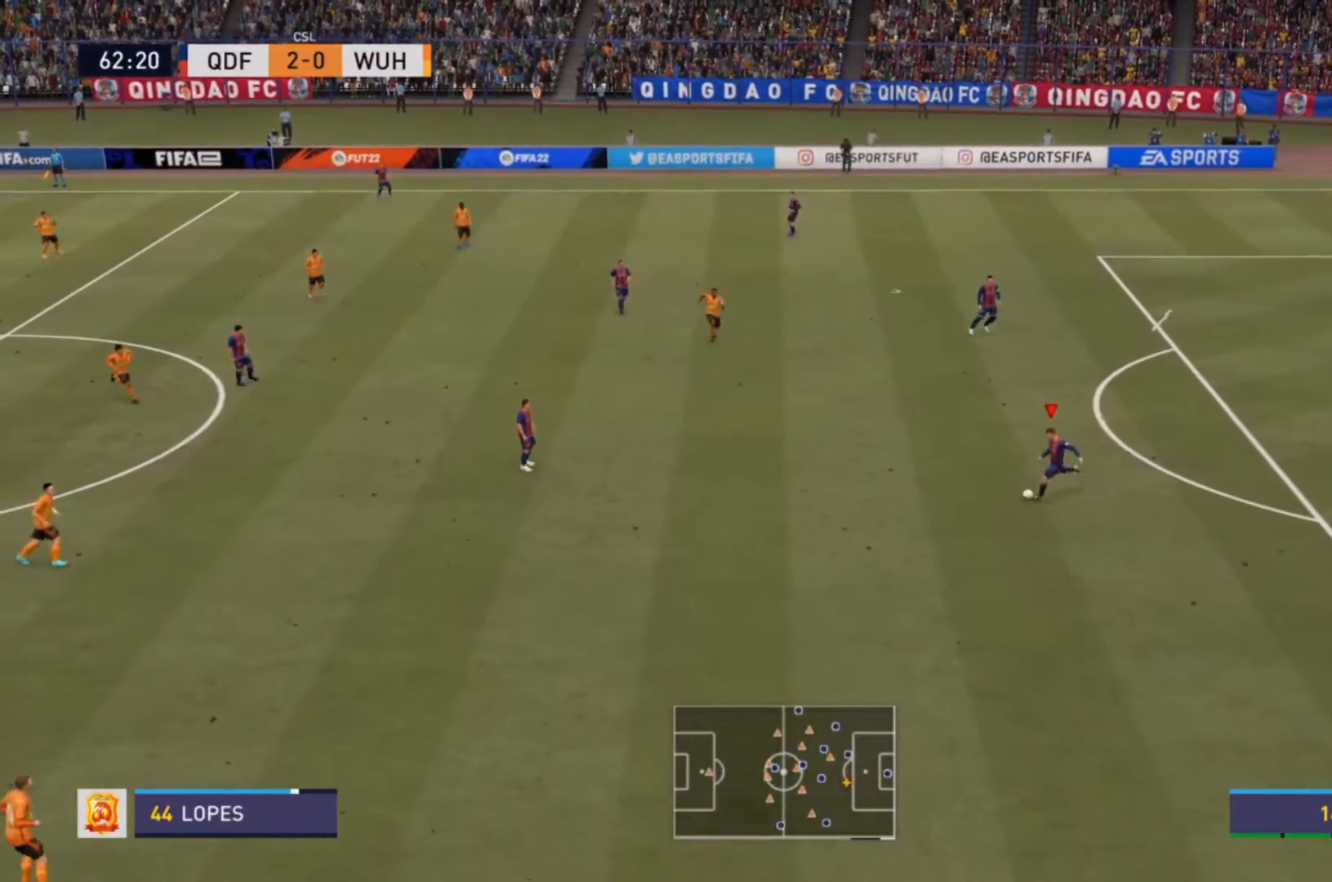
{"buttons": [], "left_stick": "center", "right_stick": "center", "events": [[133, "left_stick", "center"]]}
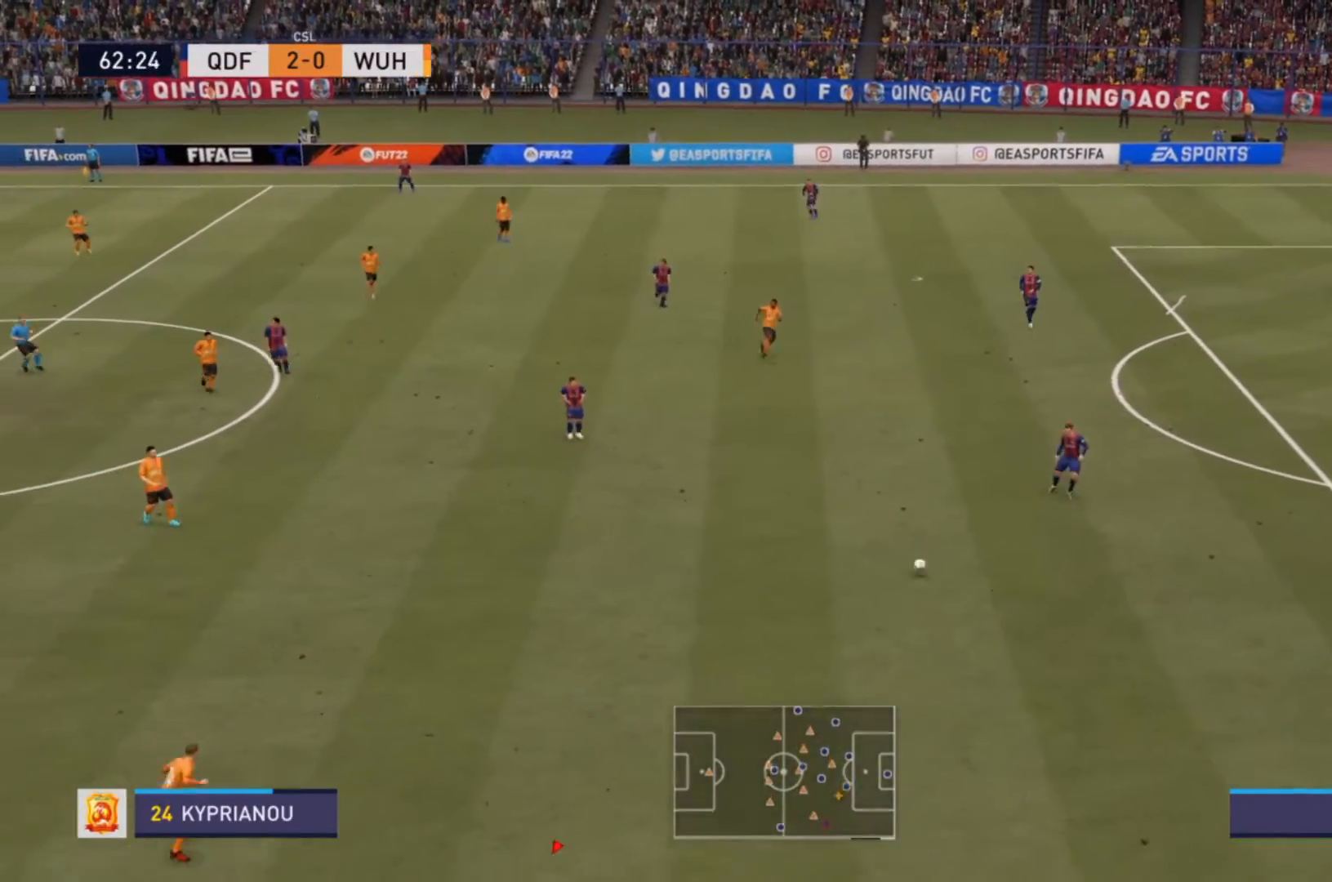
{"buttons": [], "left_stick": "center", "right_stick": "center", "events": []}
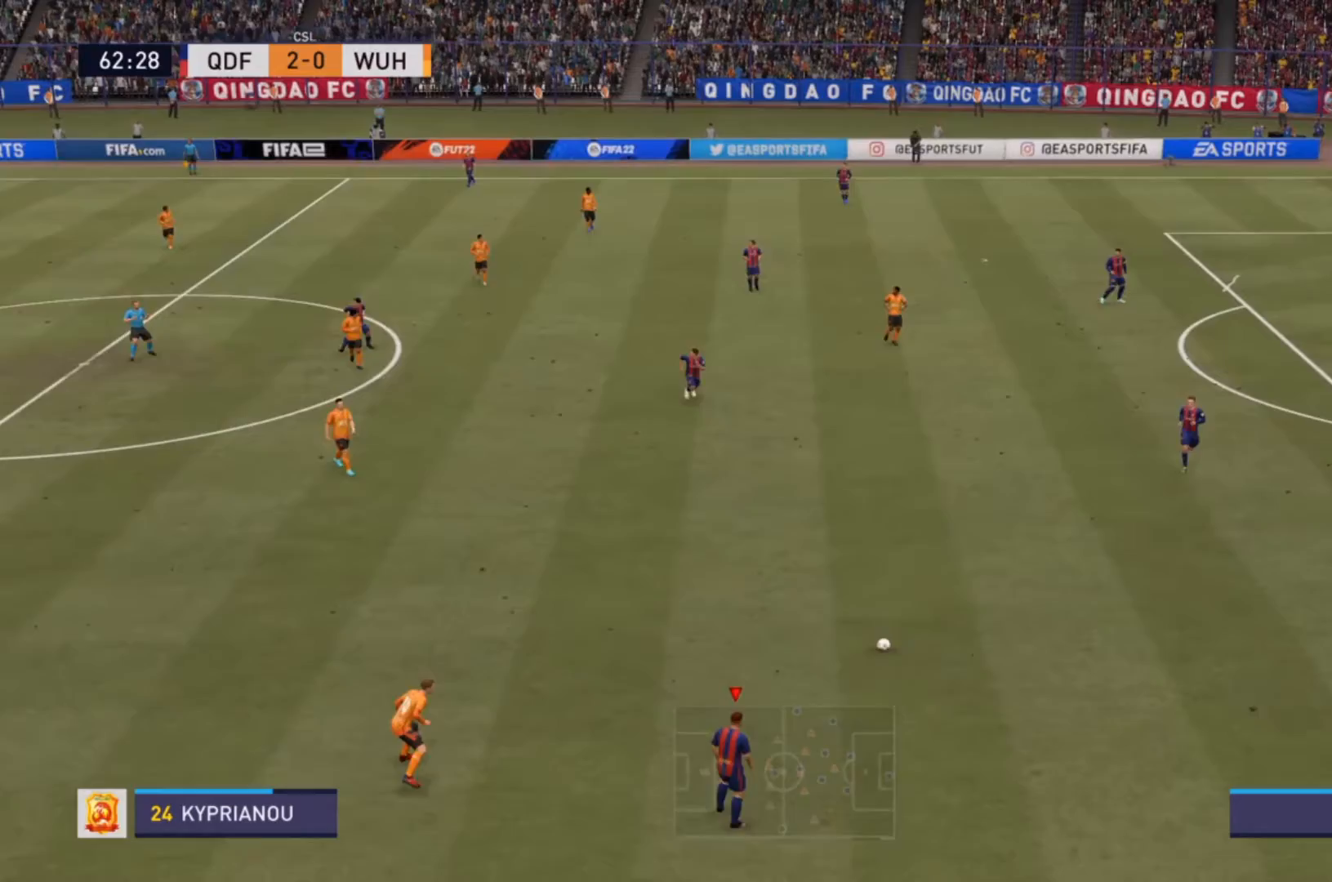
{"buttons": [], "left_stick": "up", "right_stick": "center", "events": [[67, "left_stick", "down-left"], [267, "left_stick", "up-left"], [367, "left_stick", "up"]]}
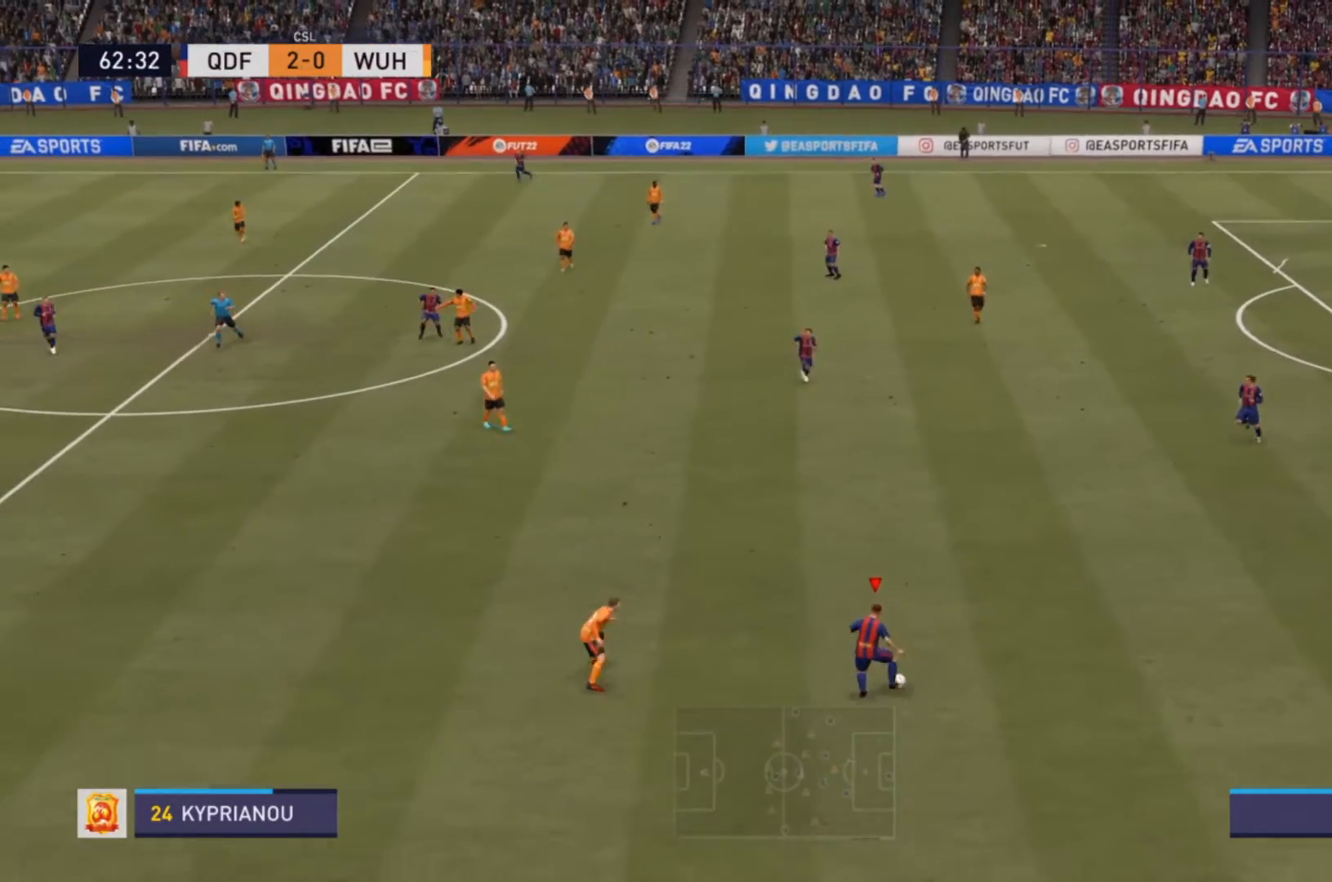
{"buttons": [], "left_stick": "down-left", "right_stick": "center", "events": [[367, "left_stick", "center"], [467, "left_stick", "down-left"]]}
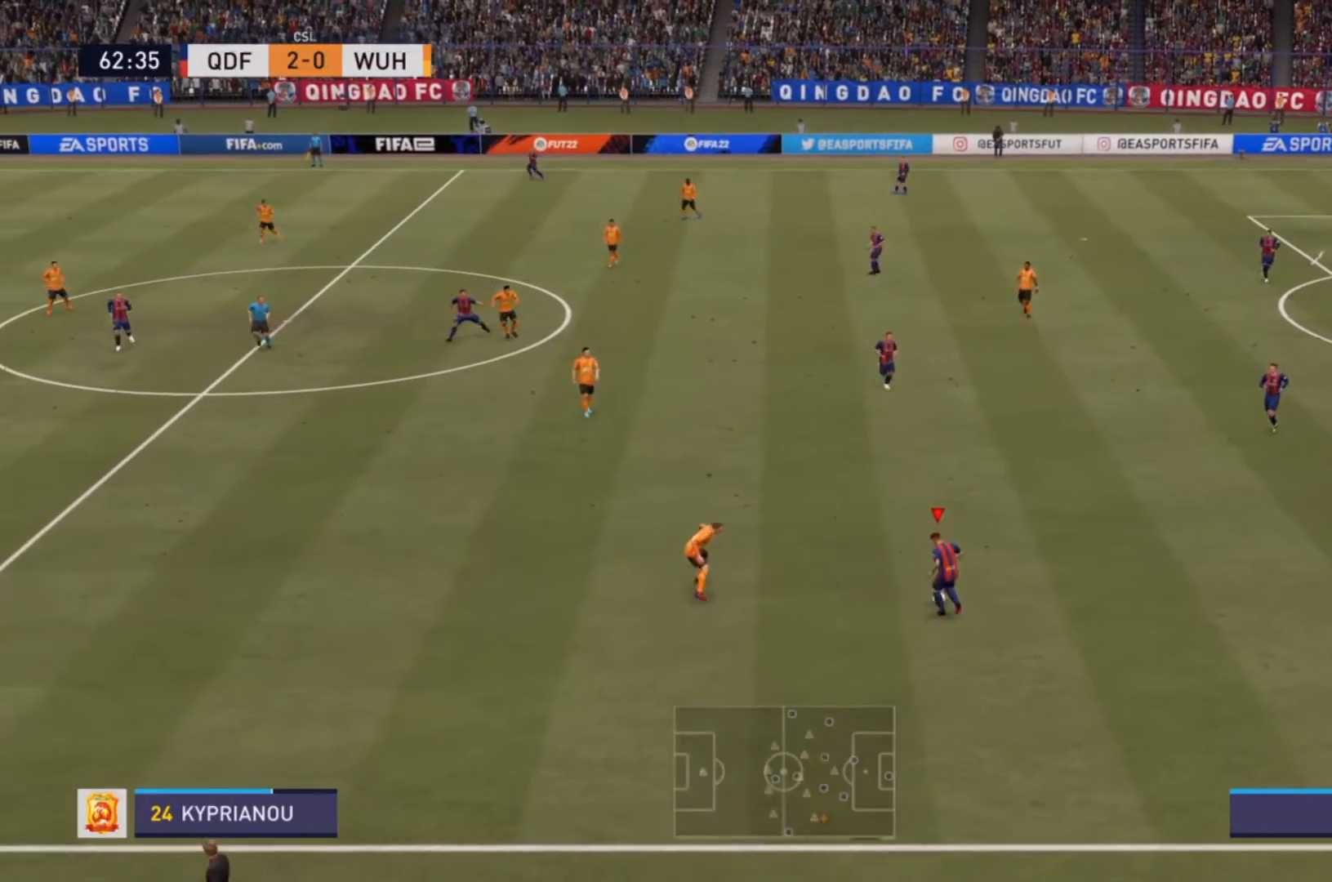
{"buttons": ["CROSS"], "left_stick": "down-left", "right_stick": "center", "events": [[467, "CROSS", "down"]]}
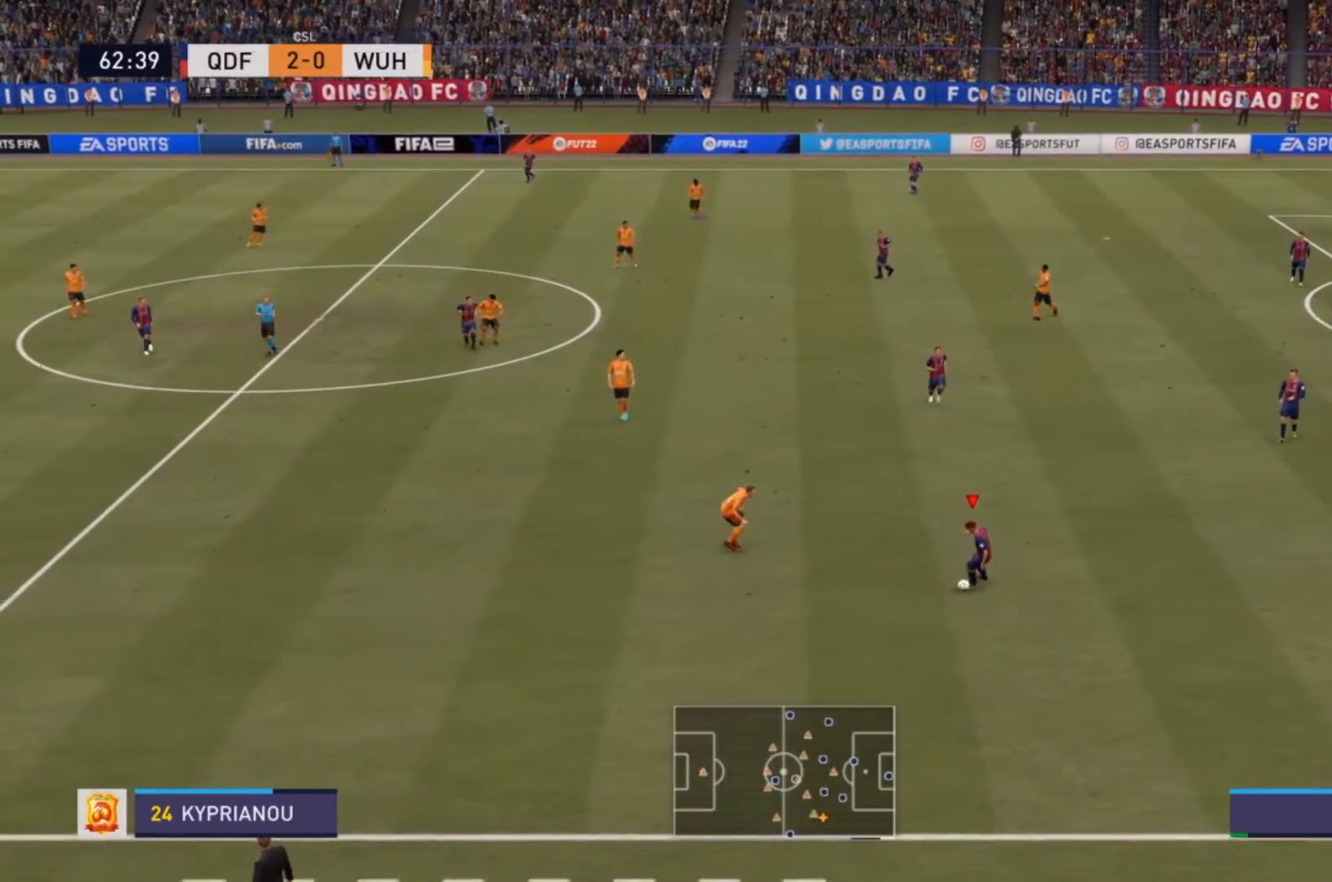
{"buttons": [], "left_stick": "center", "right_stick": "center", "events": [[100, "CROSS", "up"], [333, "left_stick", "center"]]}
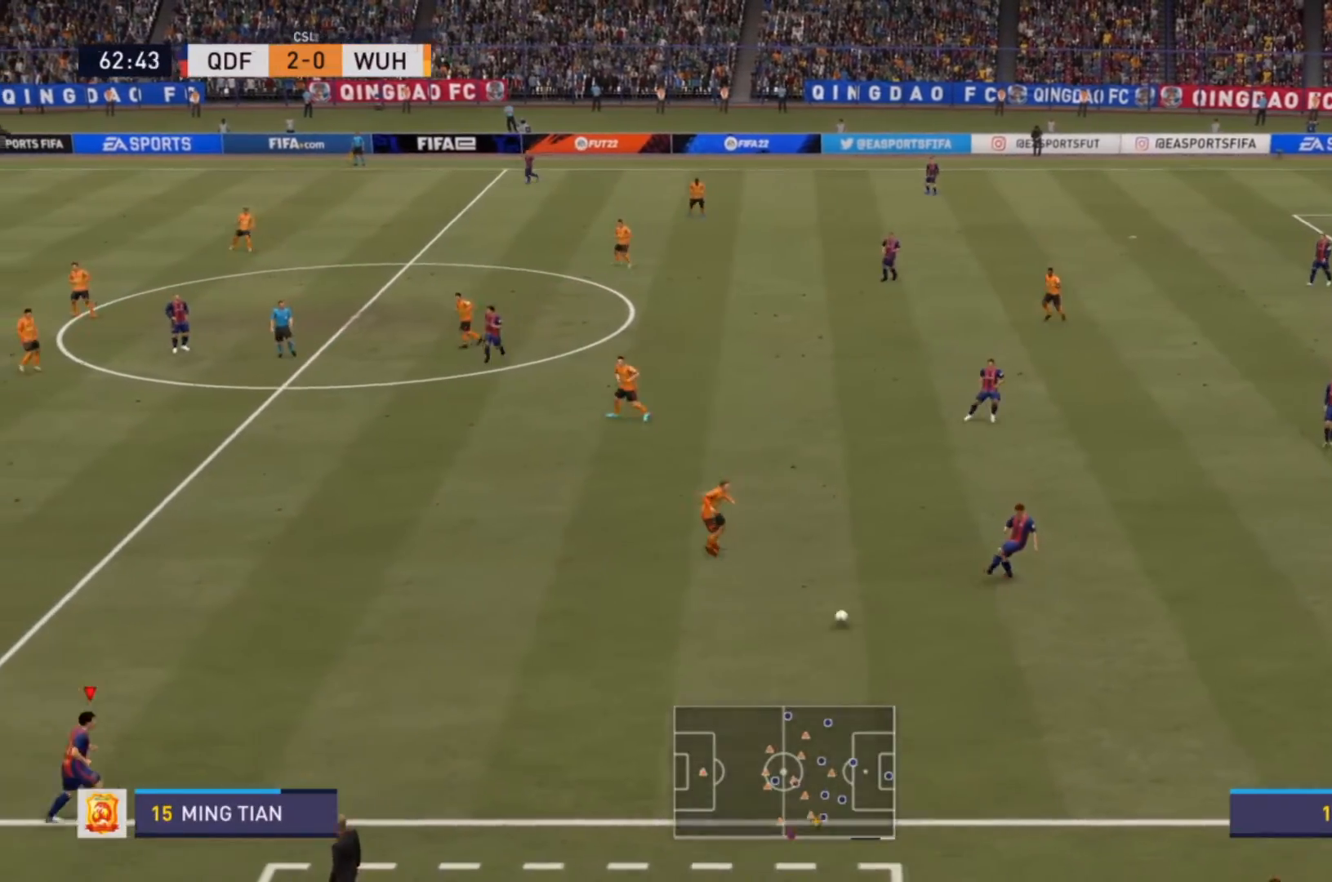
{"buttons": [], "left_stick": "up-right", "right_stick": "center", "events": [[333, "left_stick", "up-right"]]}
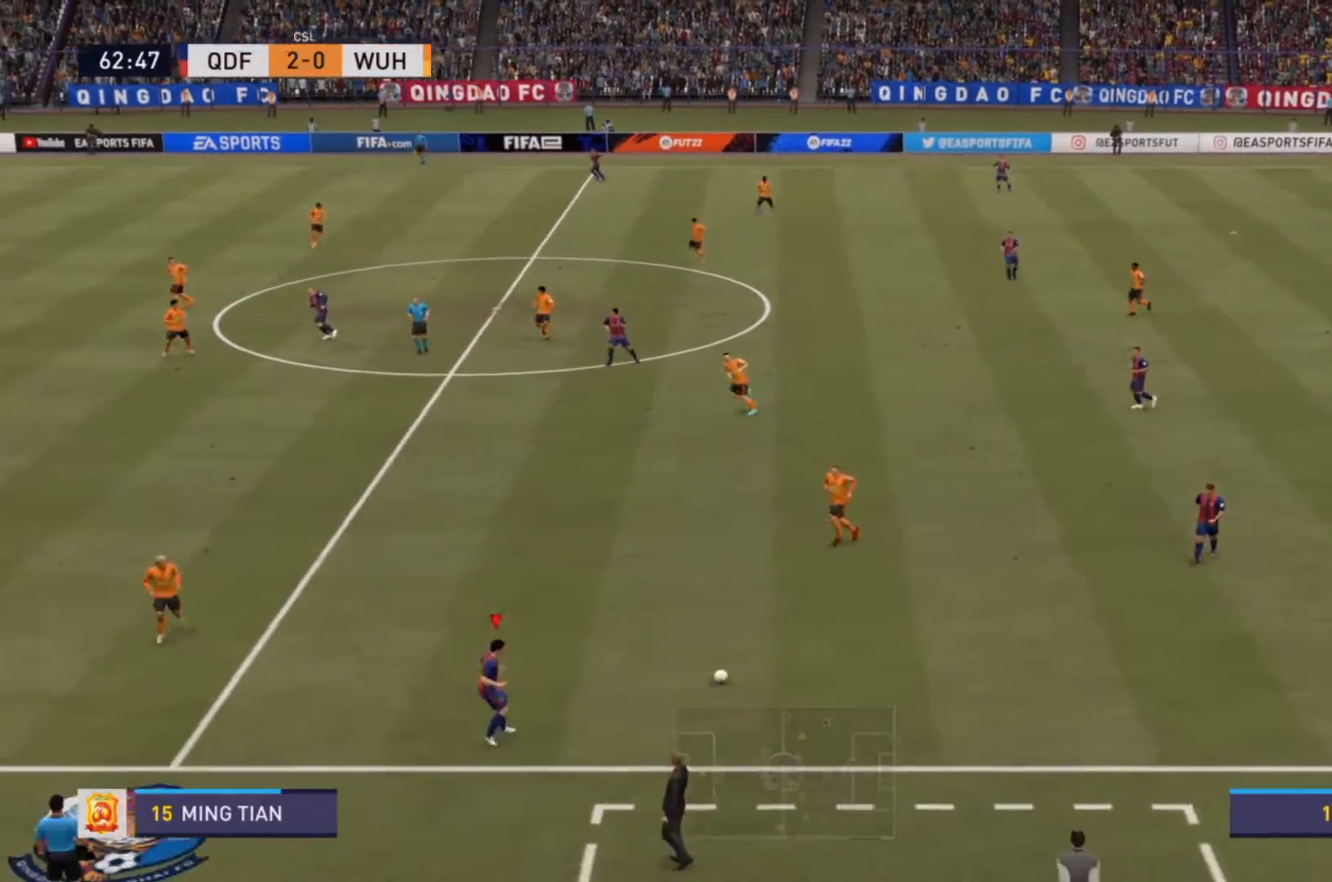
{"buttons": [], "left_stick": "up-left", "right_stick": "center", "events": [[33, "left_stick", "up"], [167, "left_stick", "up-left"]]}
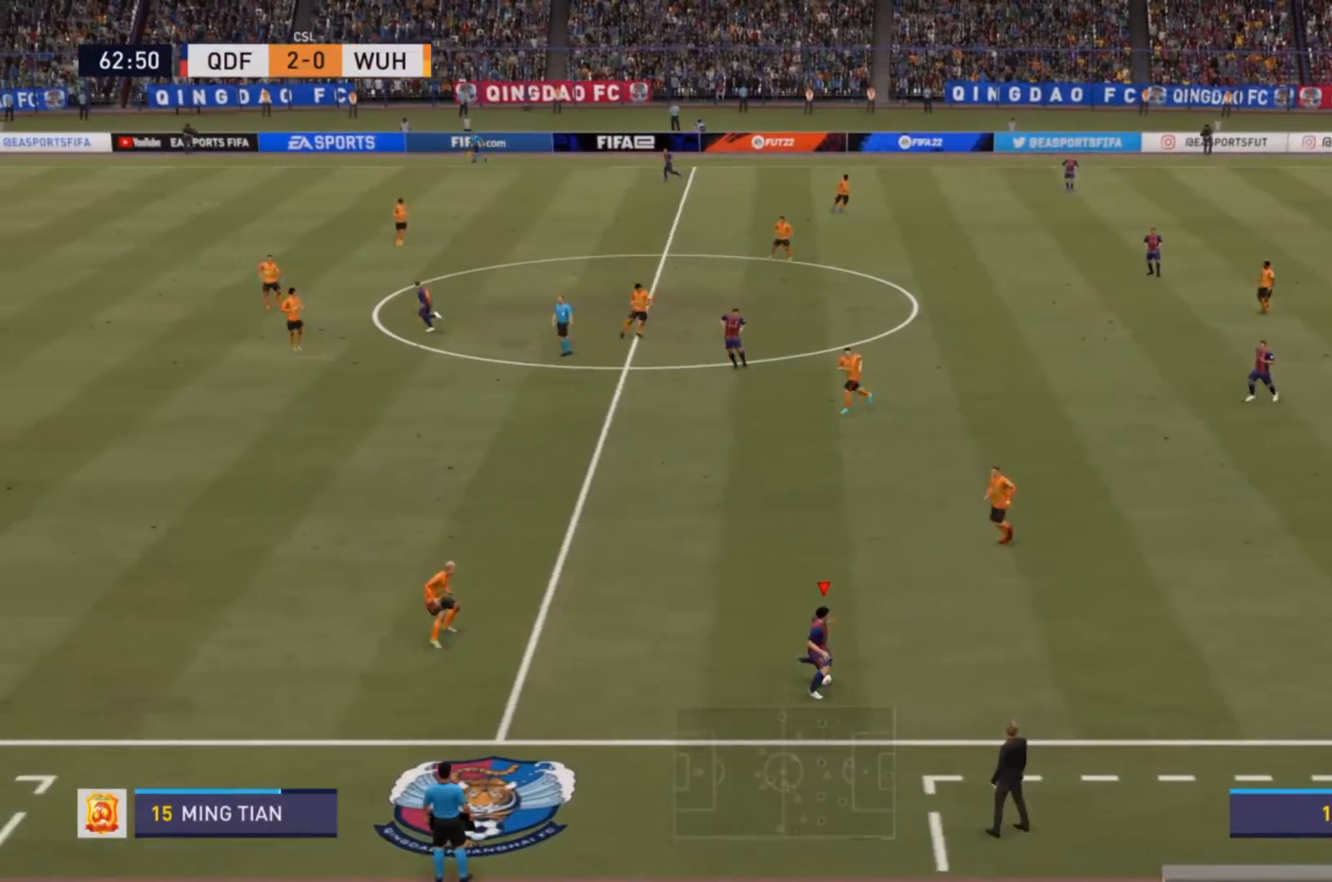
{"buttons": ["CROSS"], "left_stick": "up-left", "right_stick": "center", "events": [[500, "CROSS", "down"]]}
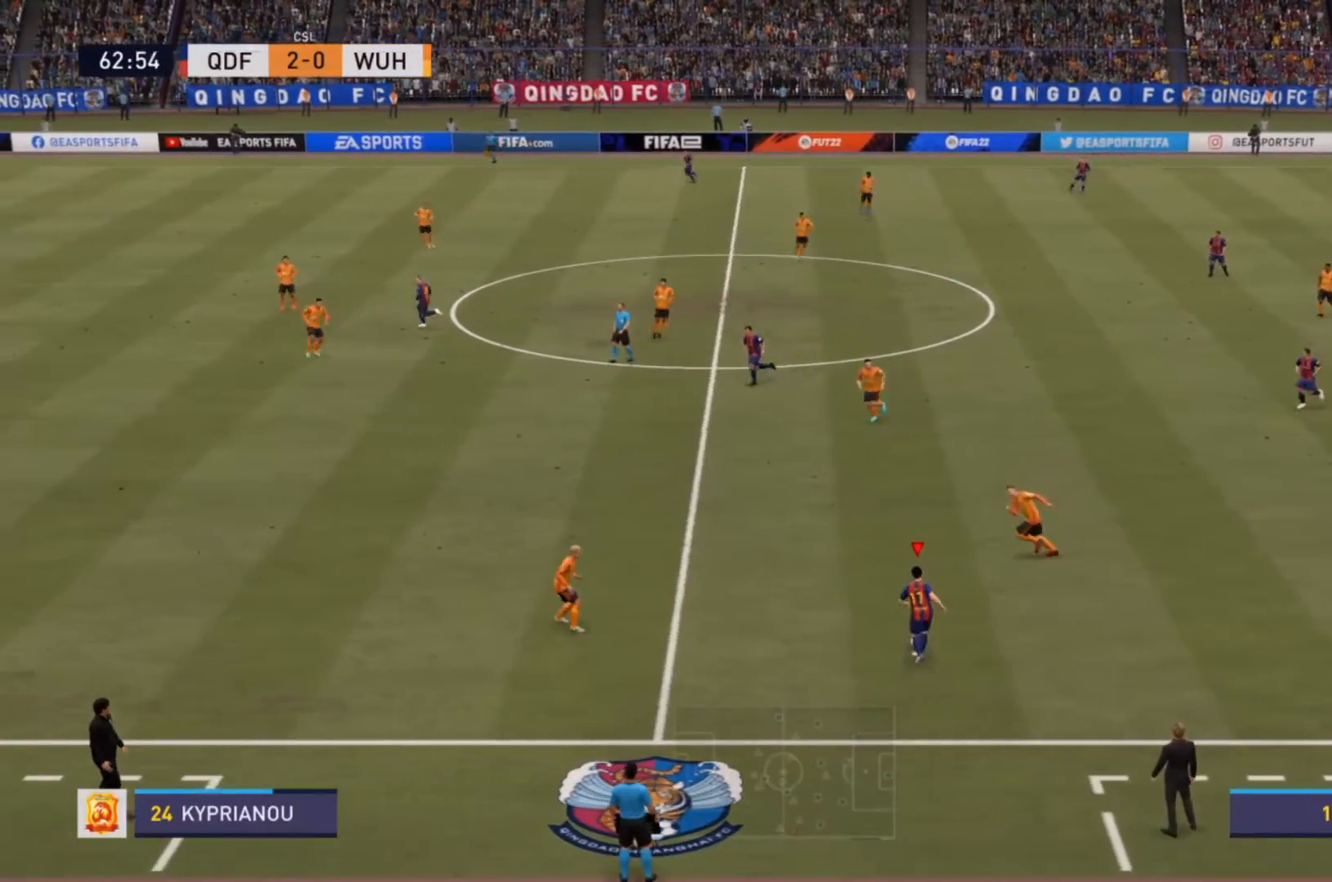
{"buttons": [], "left_stick": "up-left", "right_stick": "center", "events": [[200, "CROSS", "up"]]}
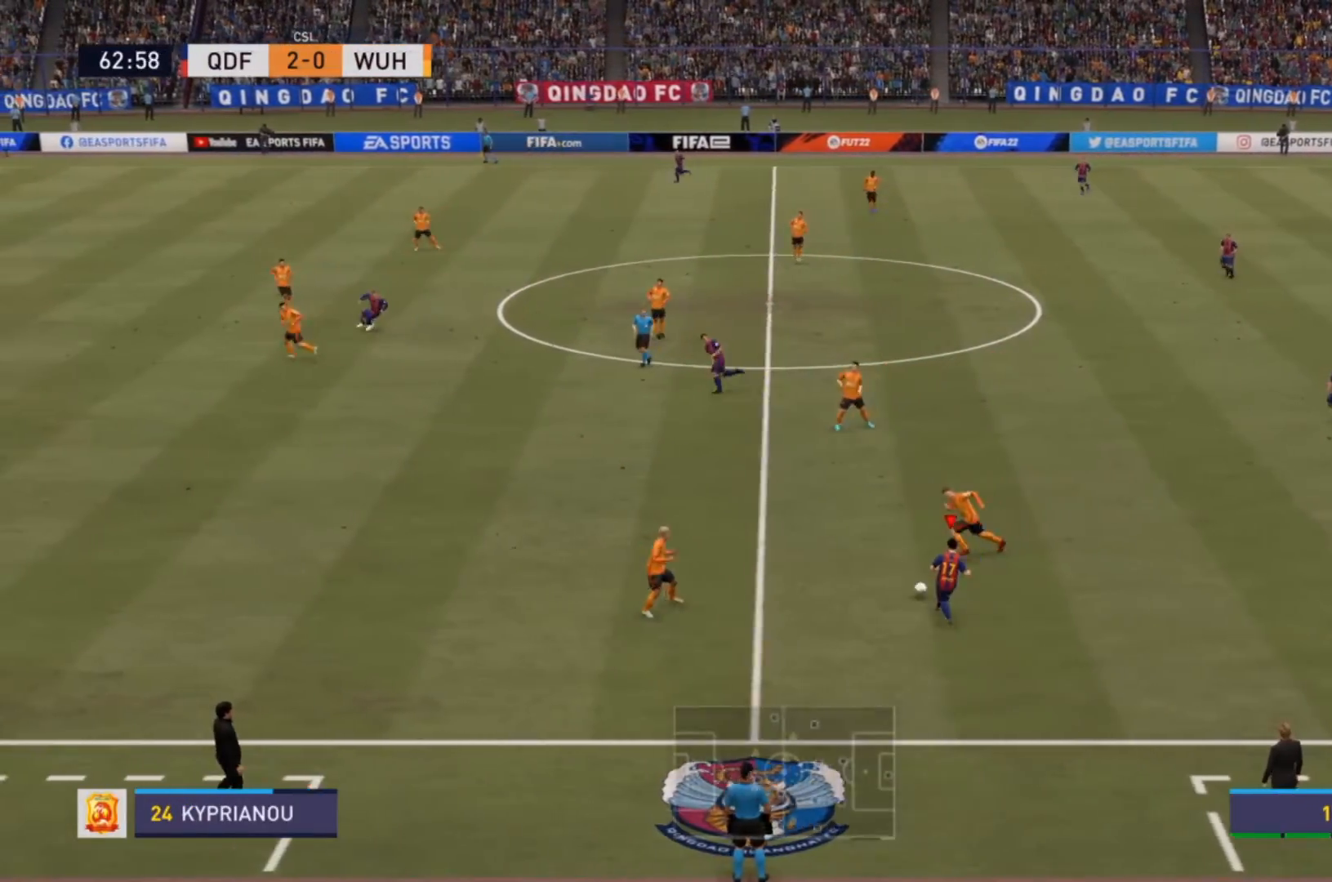
{"buttons": [], "left_stick": "left", "right_stick": "center", "events": [[33, "left_stick", "center"], [367, "left_stick", "down-left"], [433, "left_stick", "left"]]}